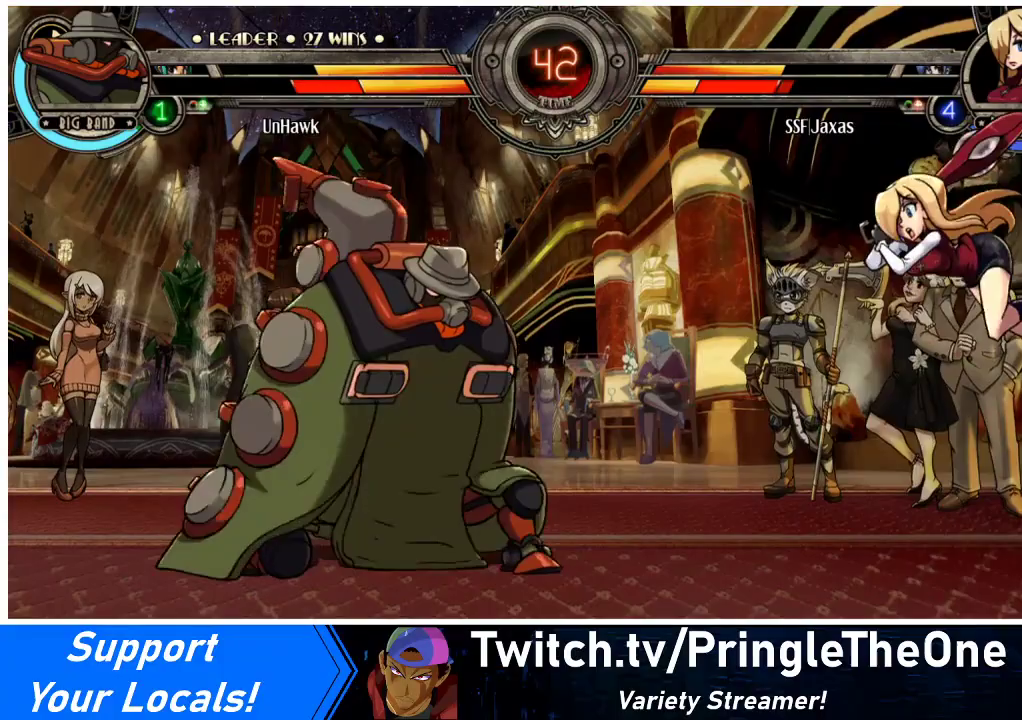
Gameplay with a controller (arcade stick); each line is a JSON object with the inputs held at the frame after it. "events" lists button and stick changes between this image and that frame as [ms after this image, input, new state], when the widget could be followed in between. Not read: L3 R3.
{"buttons": ["DPAD_RIGHT"], "events": [[67, "SQUARE", "down"], [200, "SQUARE", "up"], [267, "SQUARE", "down"], [400, "SQUARE", "up"]]}
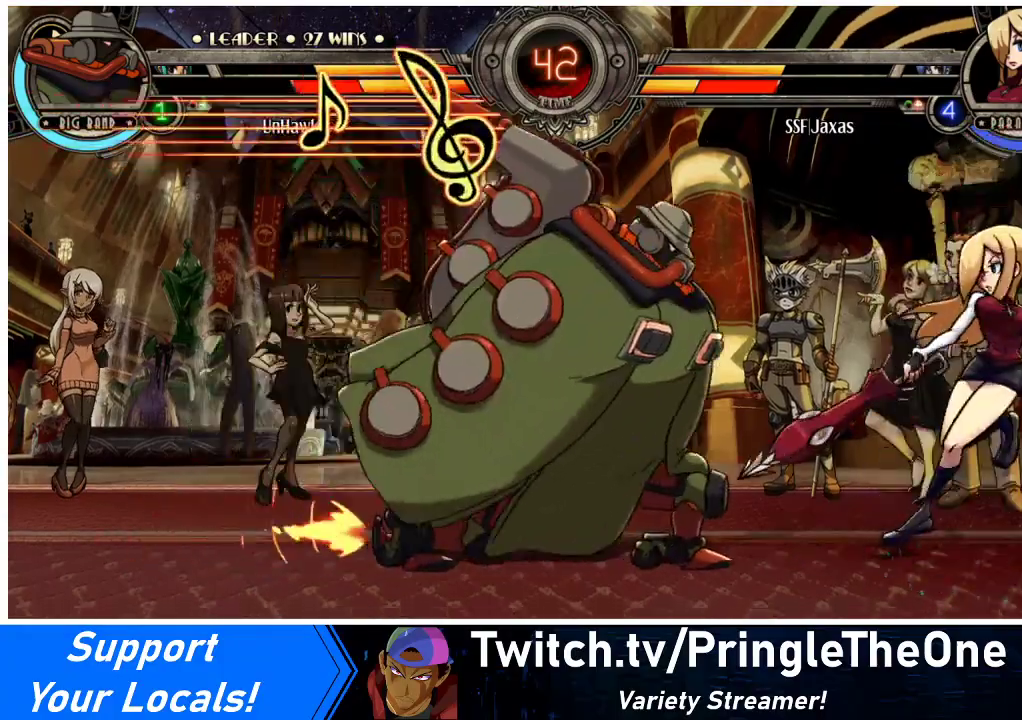
{"buttons": ["DPAD_RIGHT"], "events": [[333, "DPAD_UP", "down"], [500, "DPAD_UP", "up"]]}
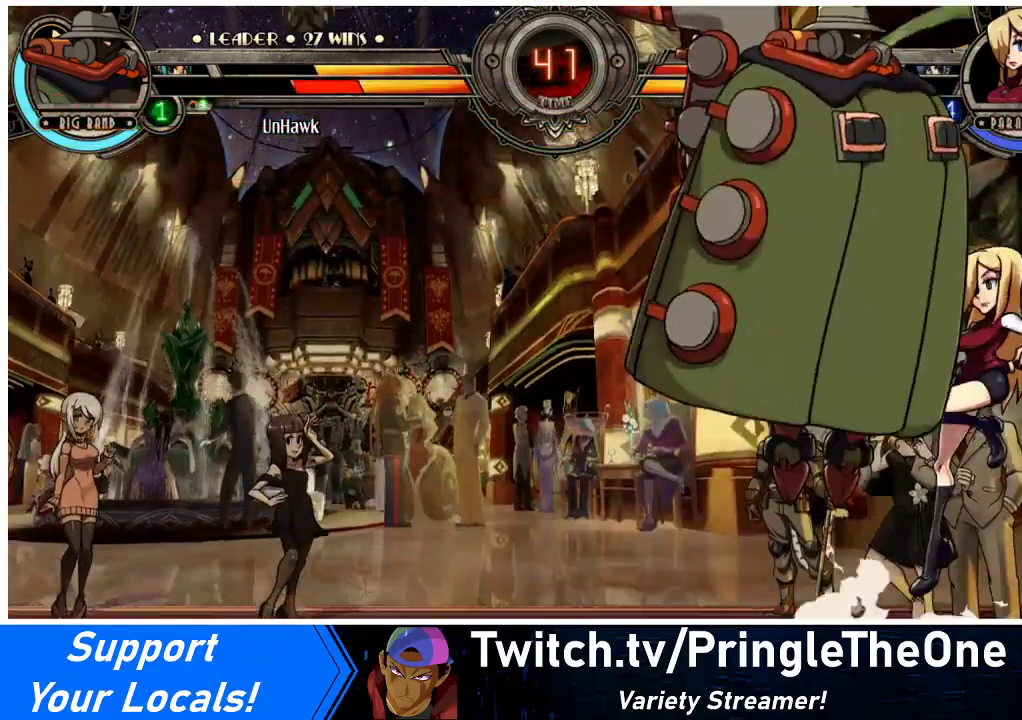
{"buttons": ["DPAD_RIGHT"], "events": [[233, "R1", "down"], [333, "R1", "up"]]}
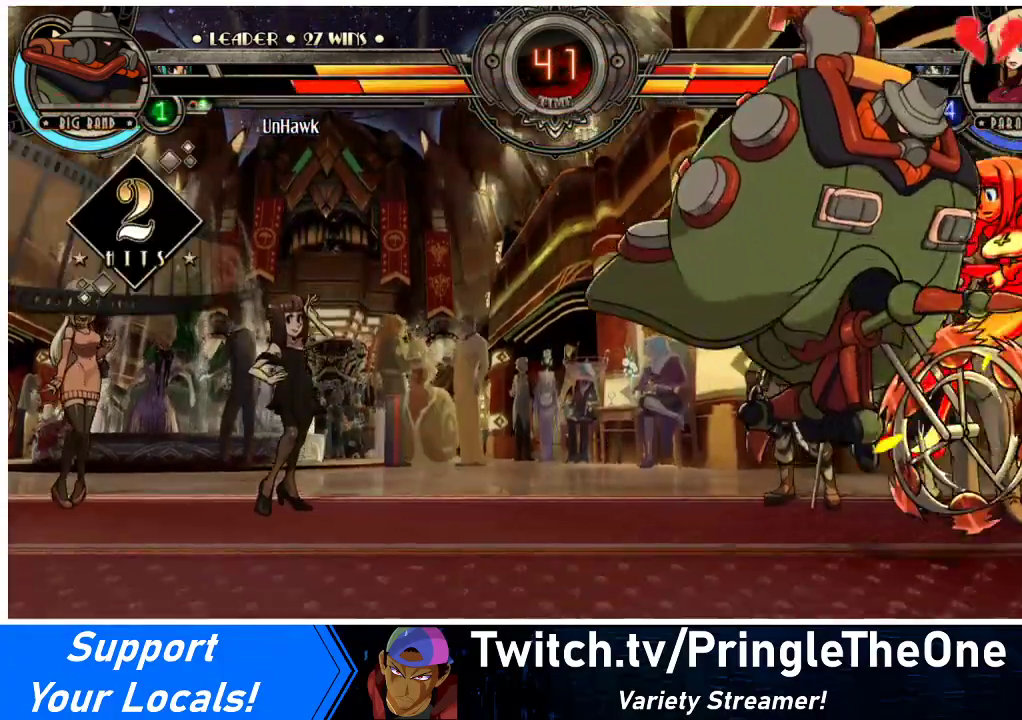
{"buttons": ["DPAD_DOWN", "DPAD_RIGHT"], "events": [[233, "DPAD_DOWN", "down"]]}
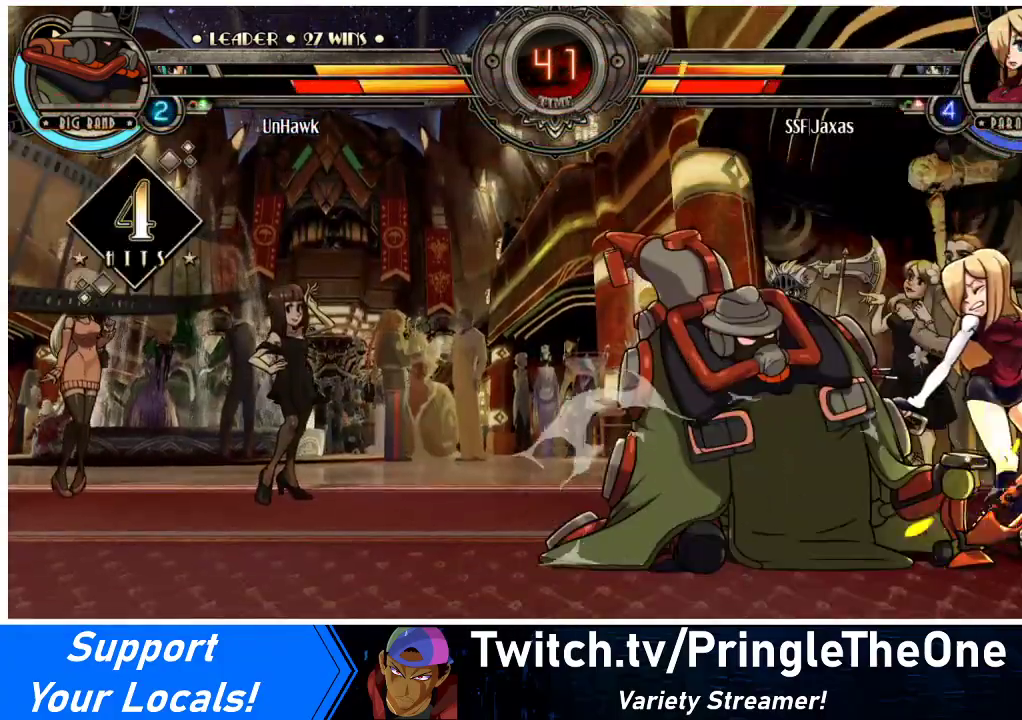
{"buttons": ["DPAD_DOWN", "DPAD_RIGHT"], "events": []}
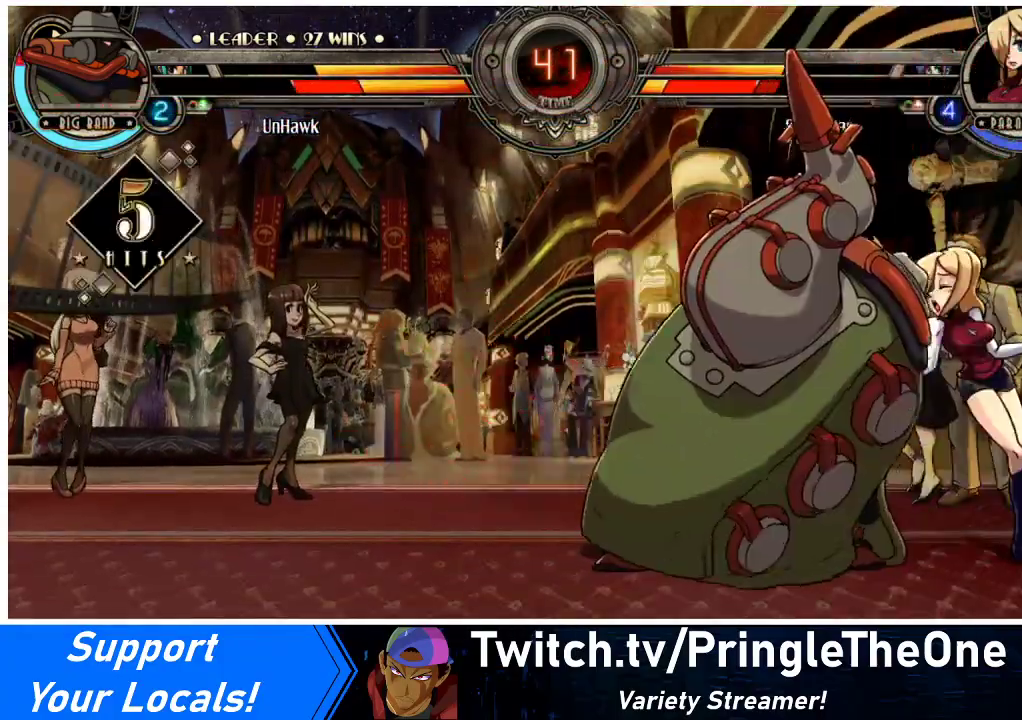
{"buttons": ["DPAD_RIGHT"], "events": [[500, "DPAD_DOWN", "up"]]}
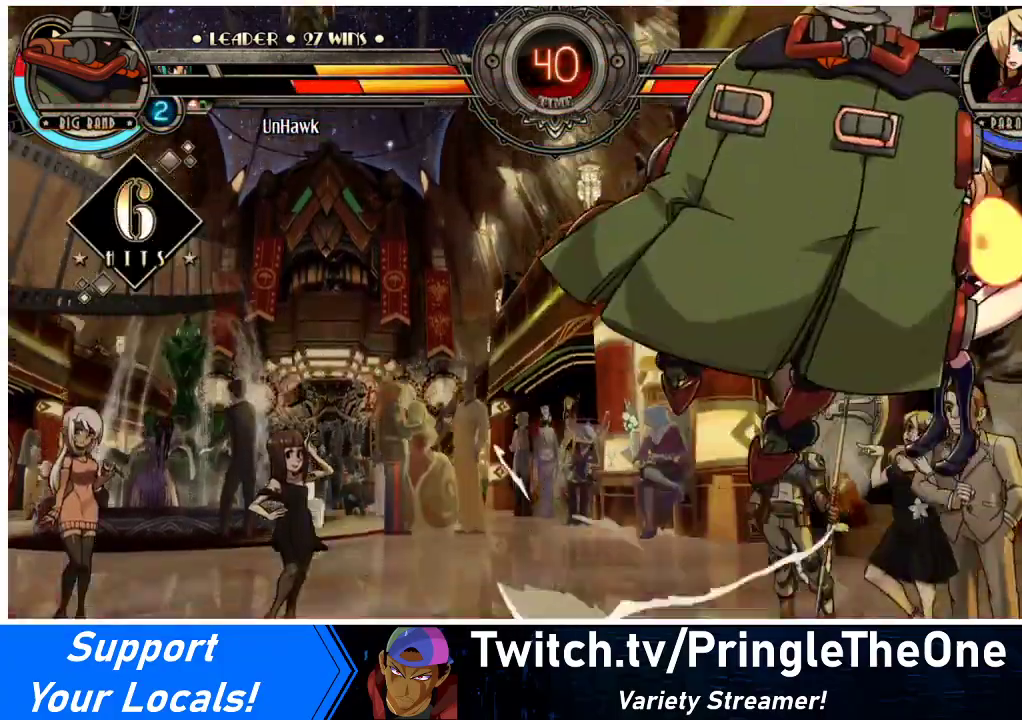
{"buttons": ["DPAD_RIGHT"], "events": [[200, "SQUARE", "down"], [433, "SQUARE", "up"]]}
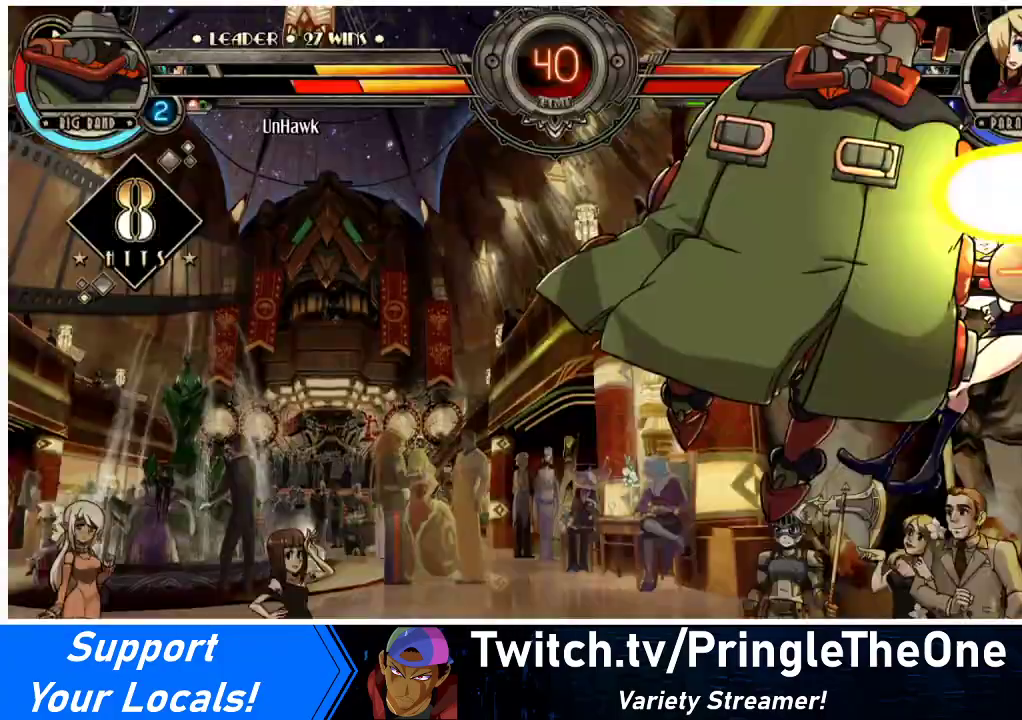
{"buttons": ["SQUARE", "DPAD_RIGHT"], "events": [[400, "SQUARE", "down"]]}
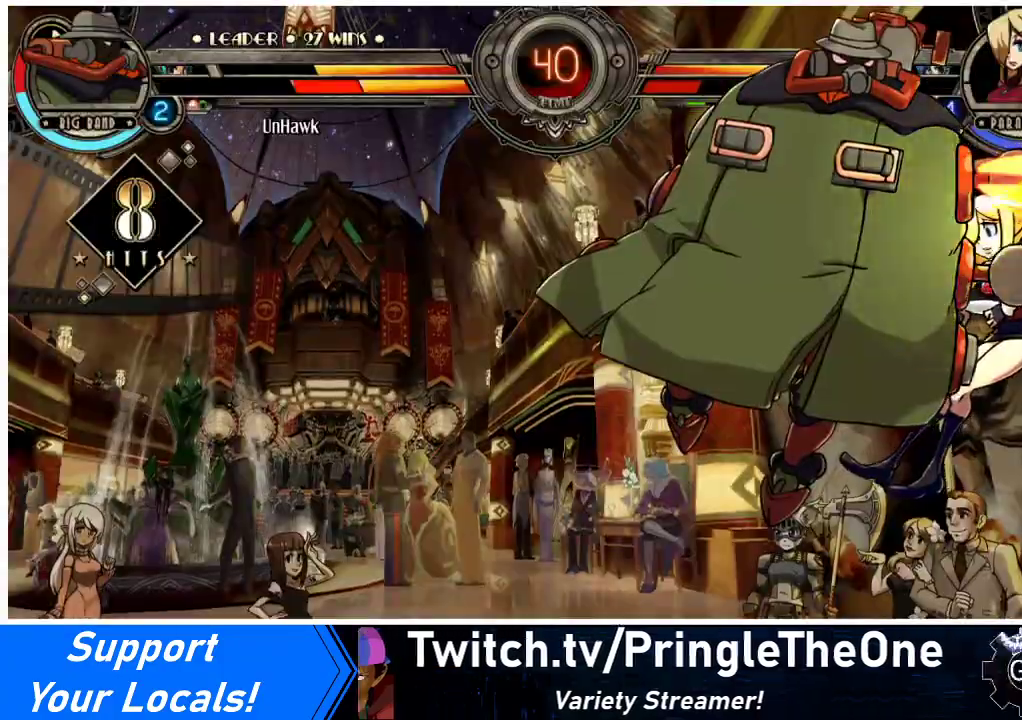
{"buttons": ["SQUARE", "DPAD_RIGHT"], "events": [[100, "SQUARE", "up"], [433, "SQUARE", "down"]]}
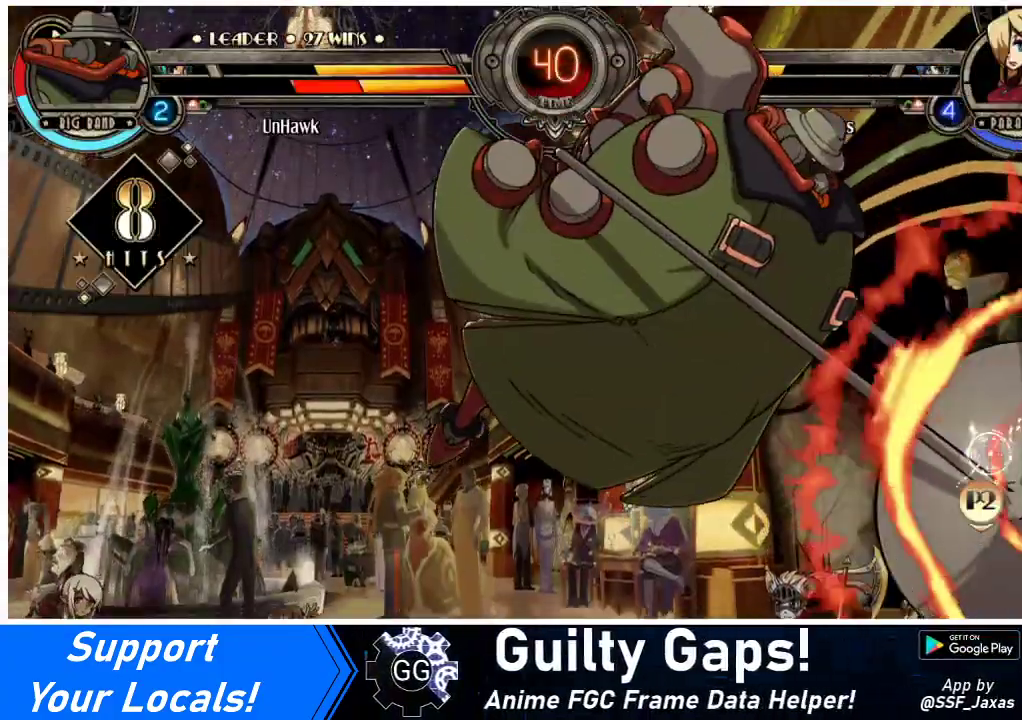
{"buttons": ["DPAD_RIGHT"], "events": [[67, "SQUARE", "up"], [233, "SQUARE", "down"], [400, "SQUARE", "up"]]}
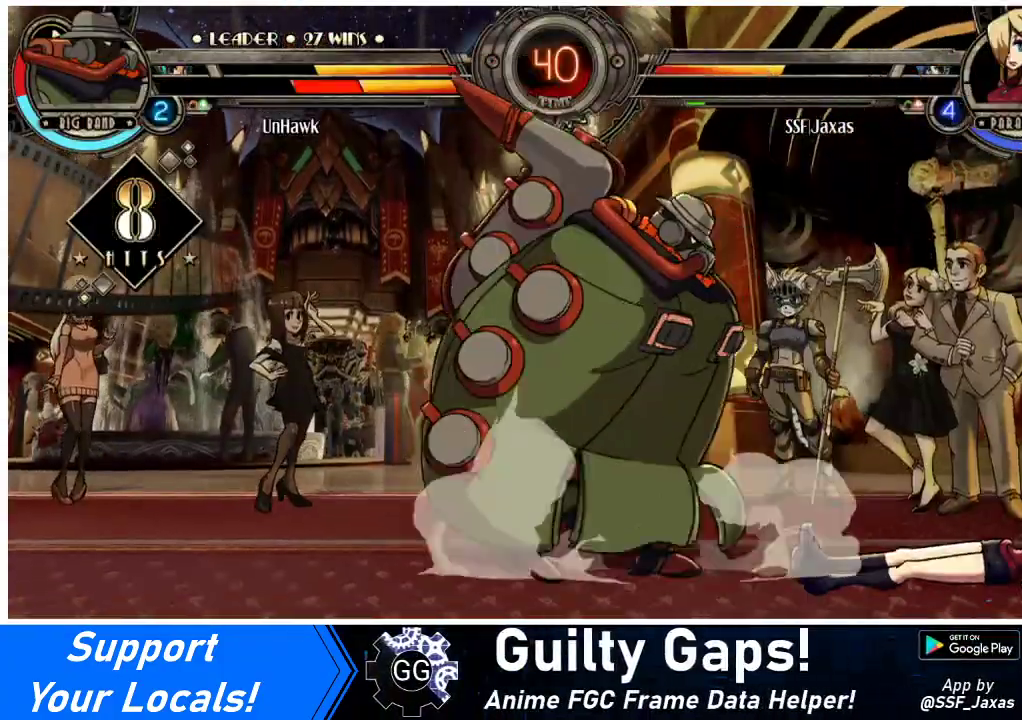
{"buttons": ["DPAD_LEFT"], "events": [[233, "DPAD_RIGHT", "up"], [333, "DPAD_LEFT", "down"]]}
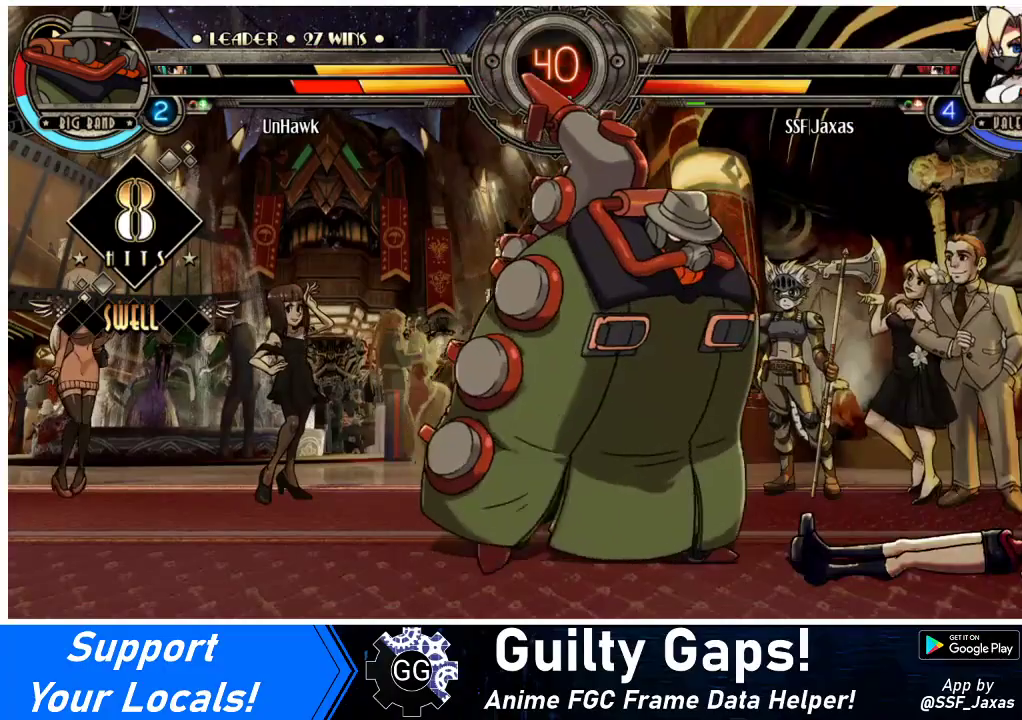
{"buttons": ["SQUARE", "DPAD_UP", "DPAD_LEFT"], "events": [[500, "DPAD_UP", "down"], [500, "SQUARE", "down"]]}
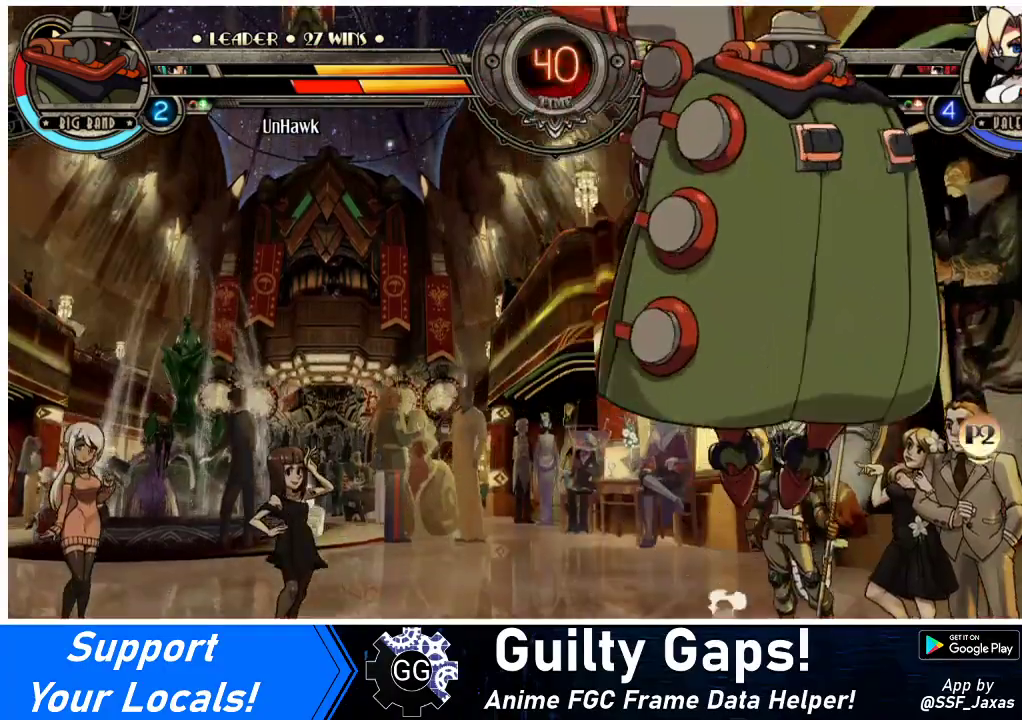
{"buttons": ["DPAD_LEFT"], "events": [[67, "DPAD_UP", "up"], [133, "SQUARE", "up"], [433, "SQUARE", "down"], [500, "SQUARE", "up"]]}
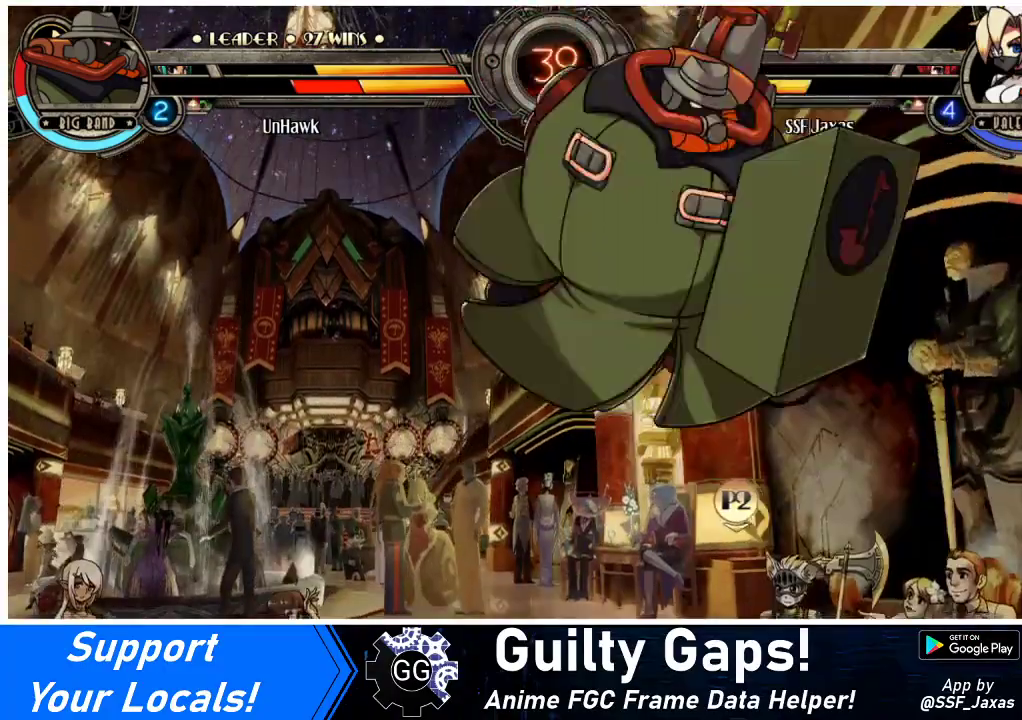
{"buttons": [], "events": [[333, "DPAD_LEFT", "up"], [333, "TRIANGLE", "down"], [433, "TRIANGLE", "up"]]}
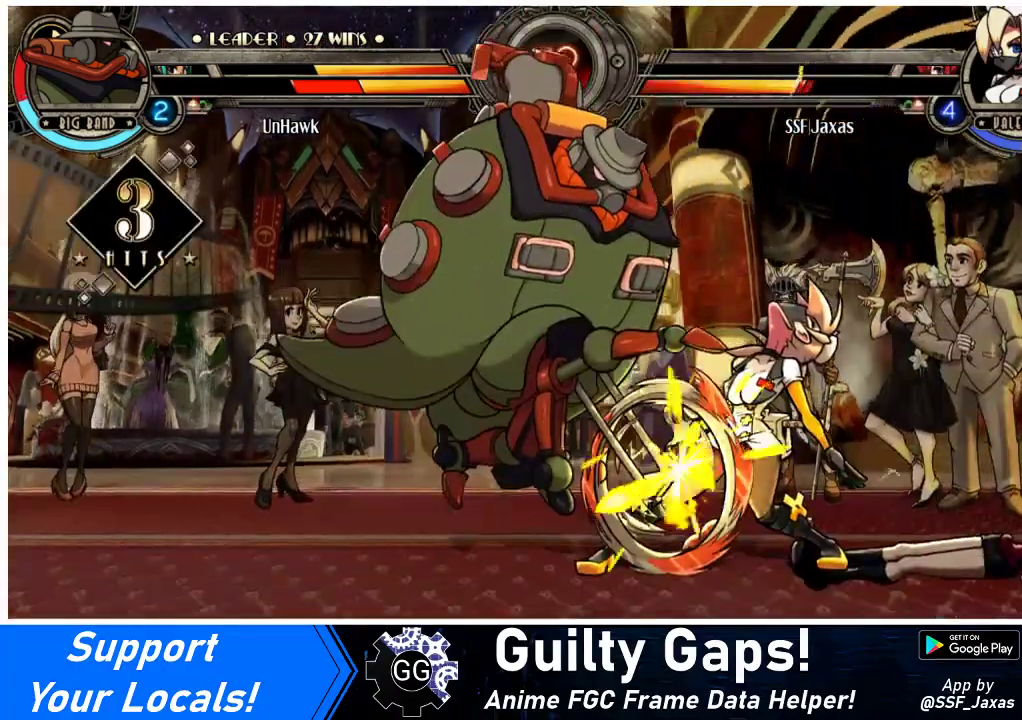
{"buttons": ["DPAD_DOWN", "DPAD_RIGHT"], "events": [[67, "DPAD_RIGHT", "down"], [100, "DPAD_DOWN", "down"]]}
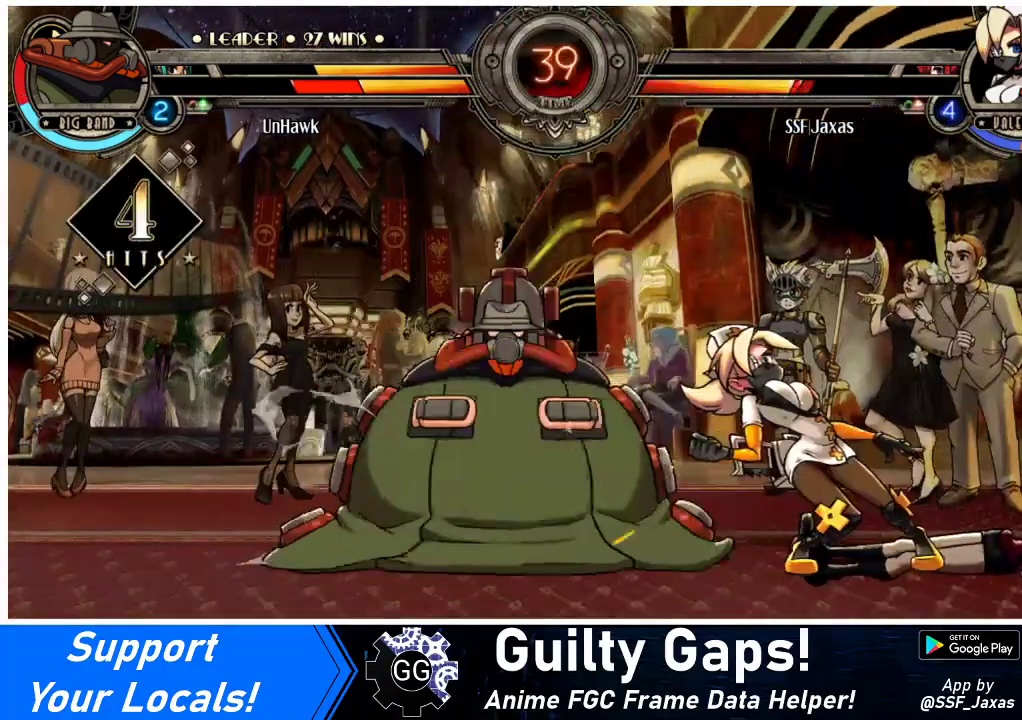
{"buttons": ["DPAD_RIGHT"], "events": [[500, "DPAD_DOWN", "up"]]}
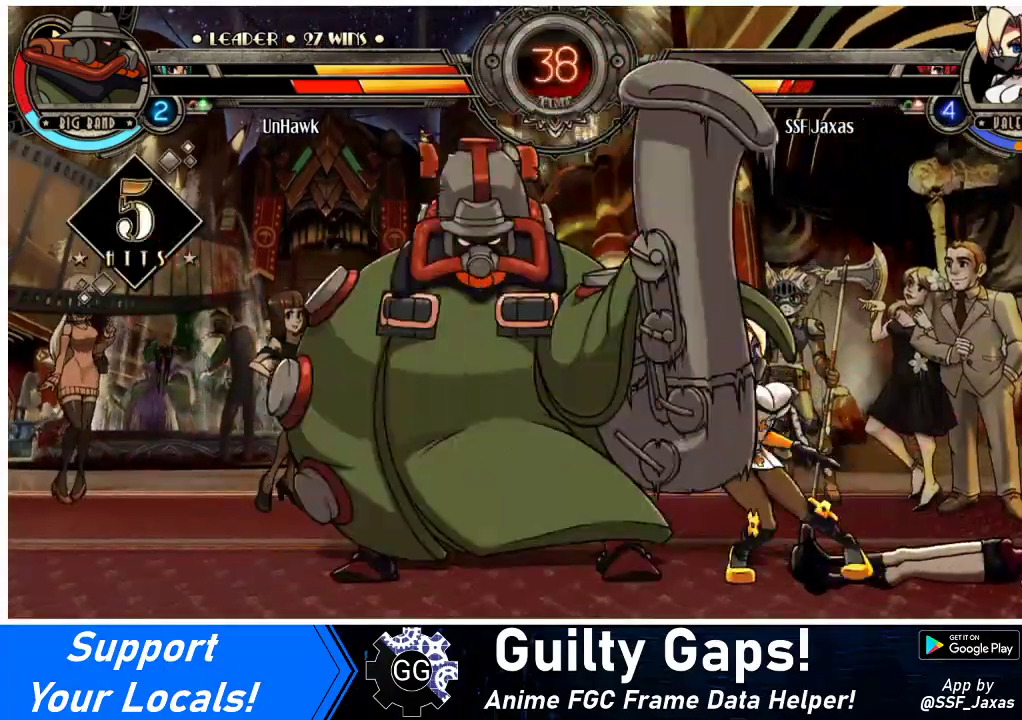
{"buttons": ["DPAD_RIGHT"], "events": [[433, "DPAD_DOWN", "down"], [467, "DPAD_DOWN", "up"]]}
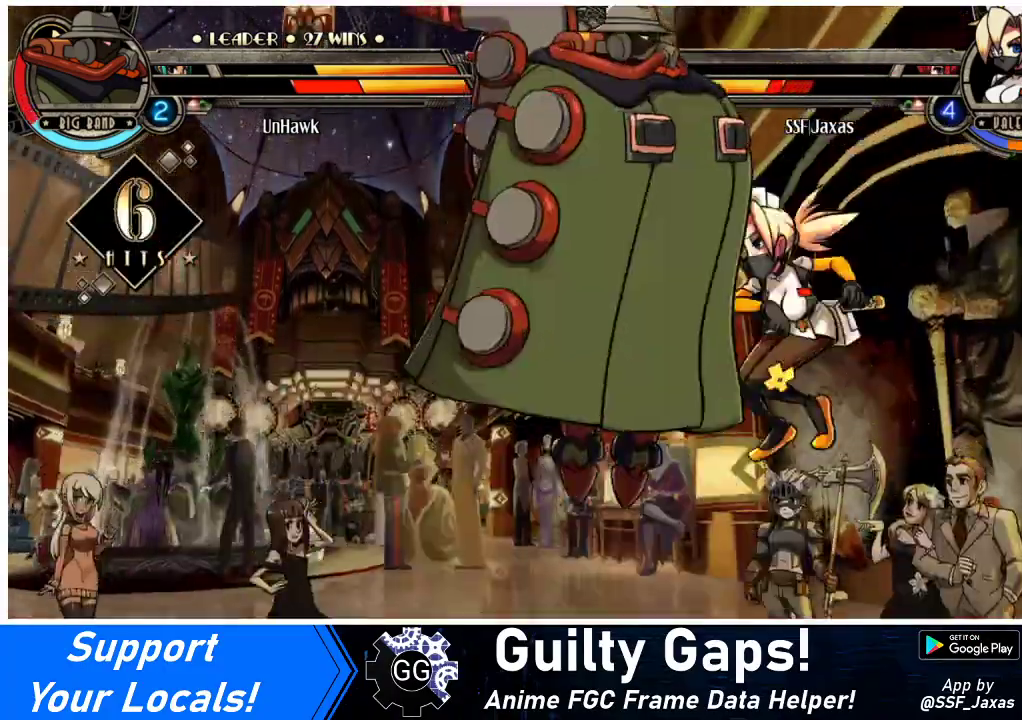
{"buttons": ["DPAD_LEFT"], "events": [[200, "DPAD_RIGHT", "up"], [233, "DPAD_LEFT", "down"], [300, "TRIANGLE", "down"], [433, "TRIANGLE", "up"]]}
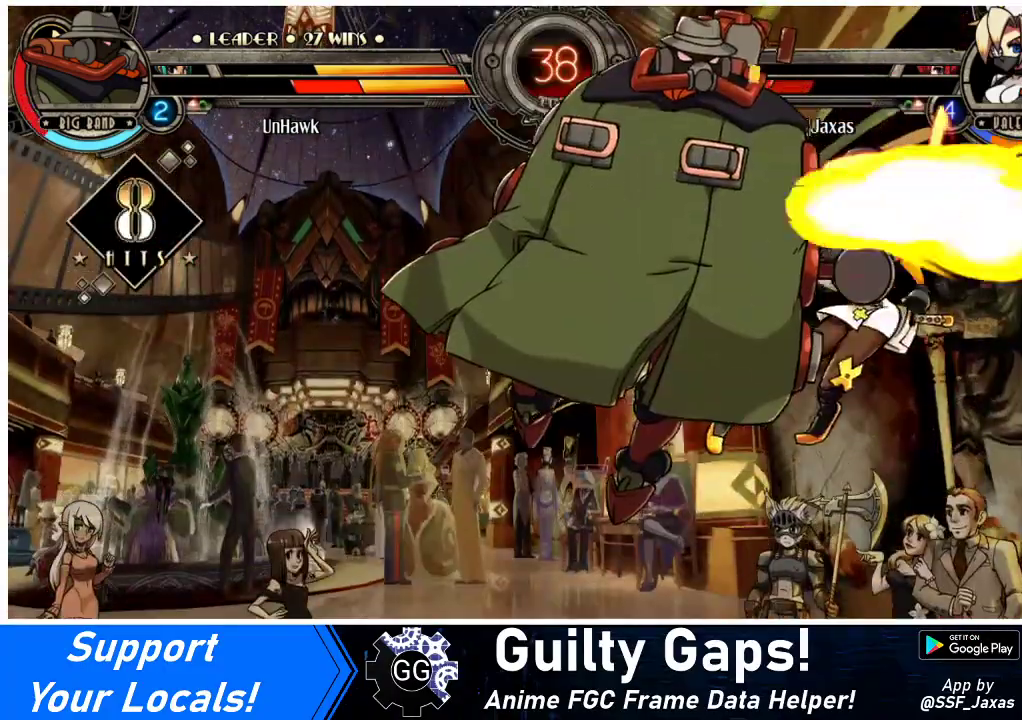
{"buttons": ["TRIANGLE", "DPAD_RIGHT"], "events": [[333, "DPAD_LEFT", "up"], [367, "DPAD_RIGHT", "down"], [367, "TRIANGLE", "down"]]}
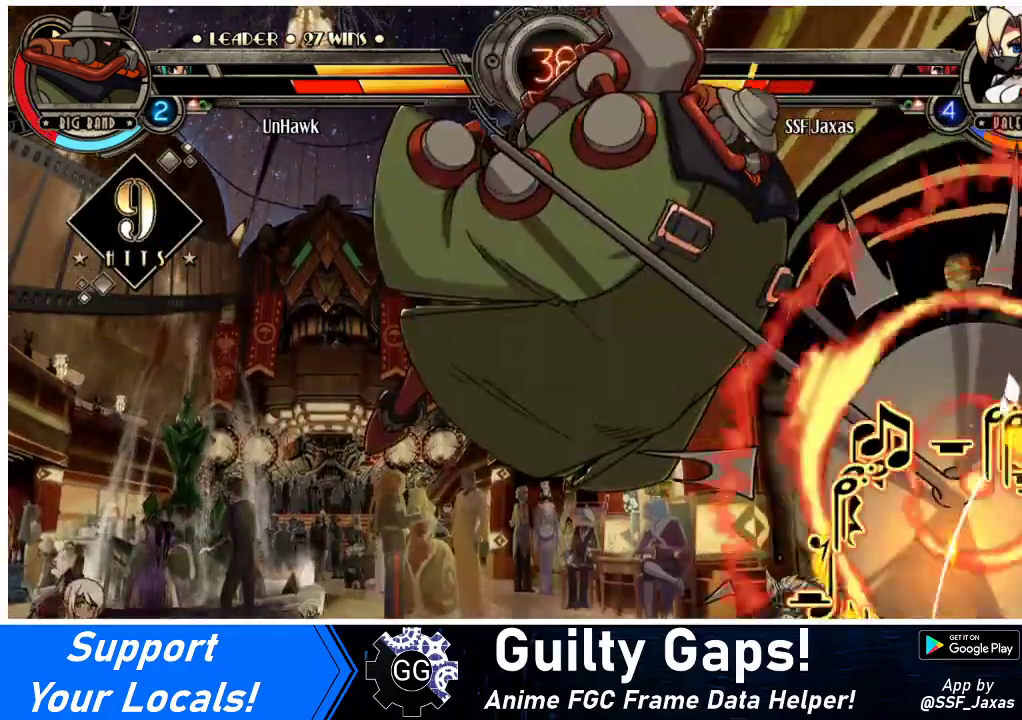
{"buttons": ["TRIANGLE", "DPAD_LEFT"], "events": [[33, "TRIANGLE", "up"], [300, "DPAD_RIGHT", "up"], [367, "DPAD_LEFT", "down"], [500, "TRIANGLE", "down"]]}
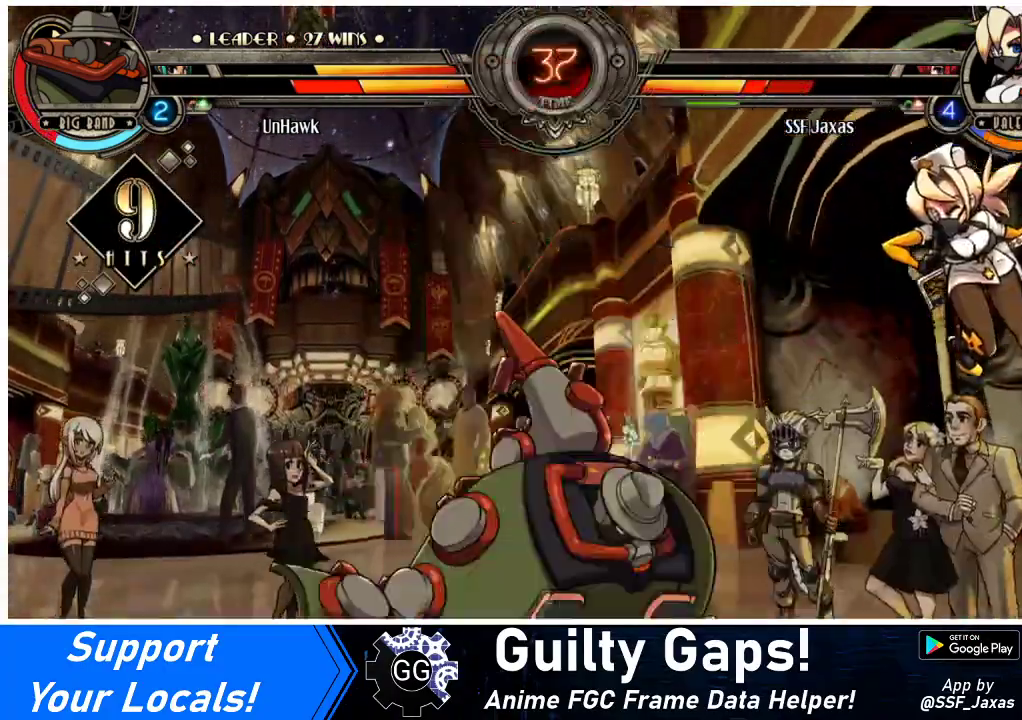
{"buttons": ["TRIANGLE", "DPAD_RIGHT"], "events": [[100, "TRIANGLE", "up"], [200, "DPAD_LEFT", "up"], [233, "DPAD_RIGHT", "down"], [500, "TRIANGLE", "down"]]}
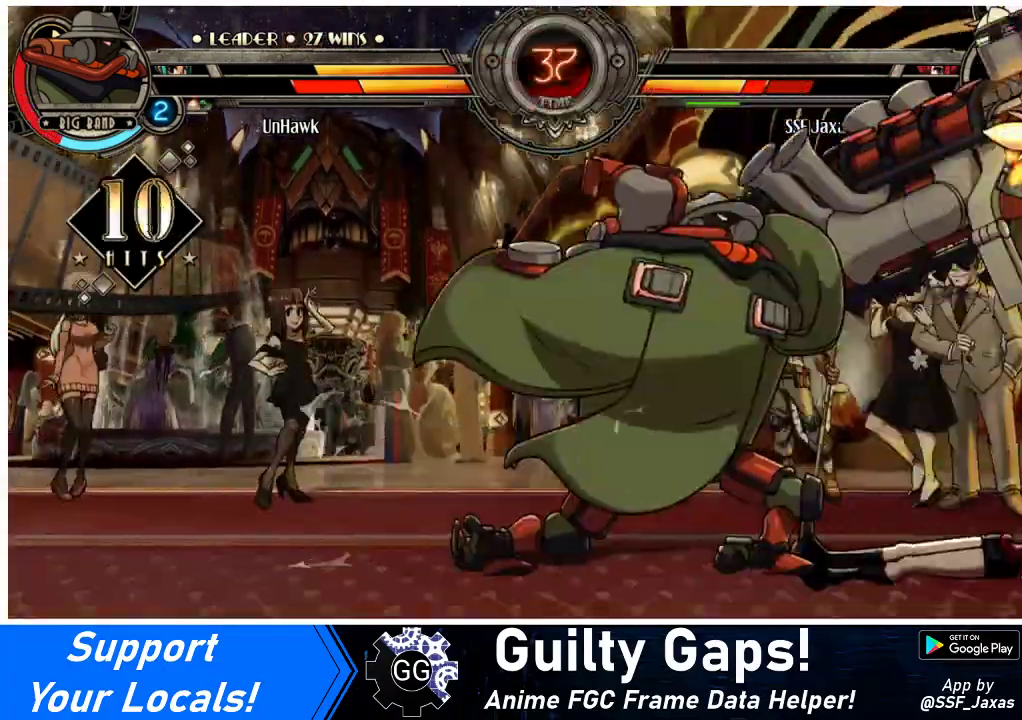
{"buttons": ["DPAD_RIGHT"], "events": [[133, "TRIANGLE", "up"]]}
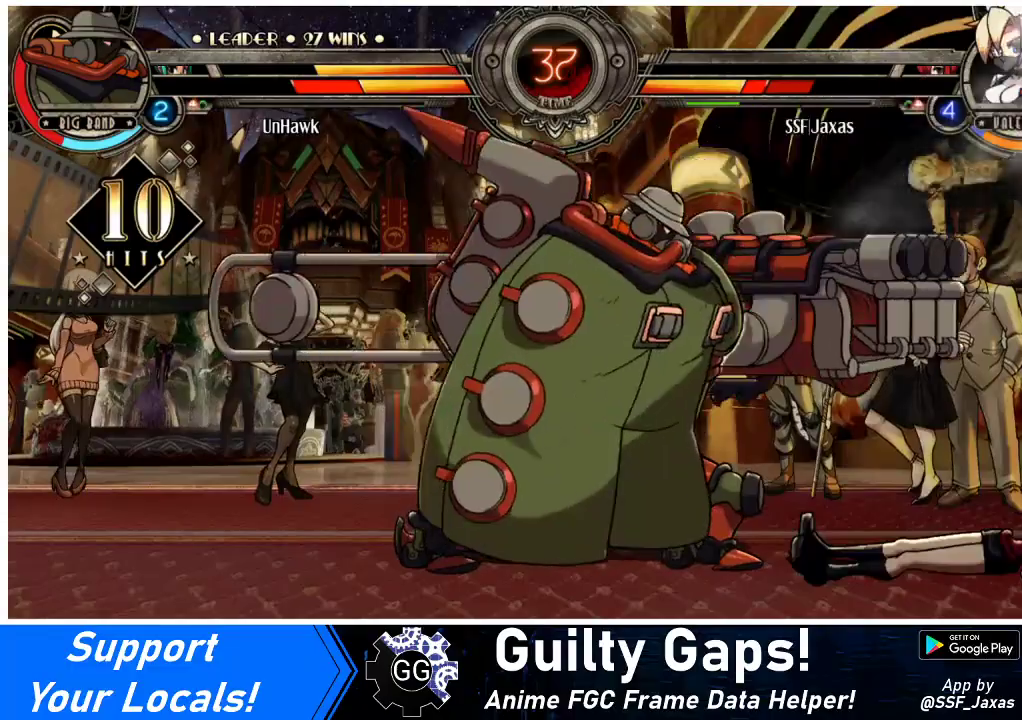
{"buttons": ["DPAD_RIGHT"], "events": [[33, "TRIANGLE", "down"], [67, "DPAD_DOWN", "down"], [100, "DPAD_RIGHT", "up"], [100, "SQUARE", "down"], [200, "DPAD_DOWN", "up"], [200, "SQUARE", "up"], [200, "TRIANGLE", "up"], [233, "DPAD_RIGHT", "down"], [333, "TRIANGLE", "down"], [367, "SQUARE", "down"], [433, "TRIANGLE", "up"], [467, "SQUARE", "up"]]}
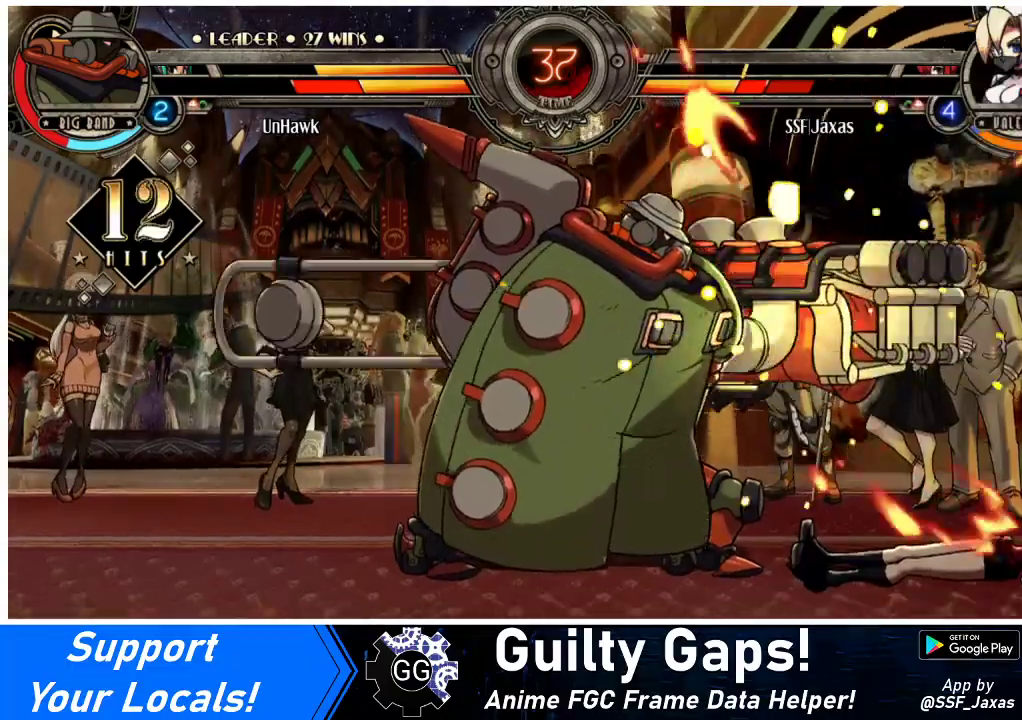
{"buttons": ["DPAD_RIGHT"], "events": [[67, "TRIANGLE", "down"], [100, "SQUARE", "down"], [167, "TRIANGLE", "up"], [267, "SQUARE", "up"], [333, "TRIANGLE", "down"], [367, "SQUARE", "down"], [433, "TRIANGLE", "up"], [500, "SQUARE", "up"]]}
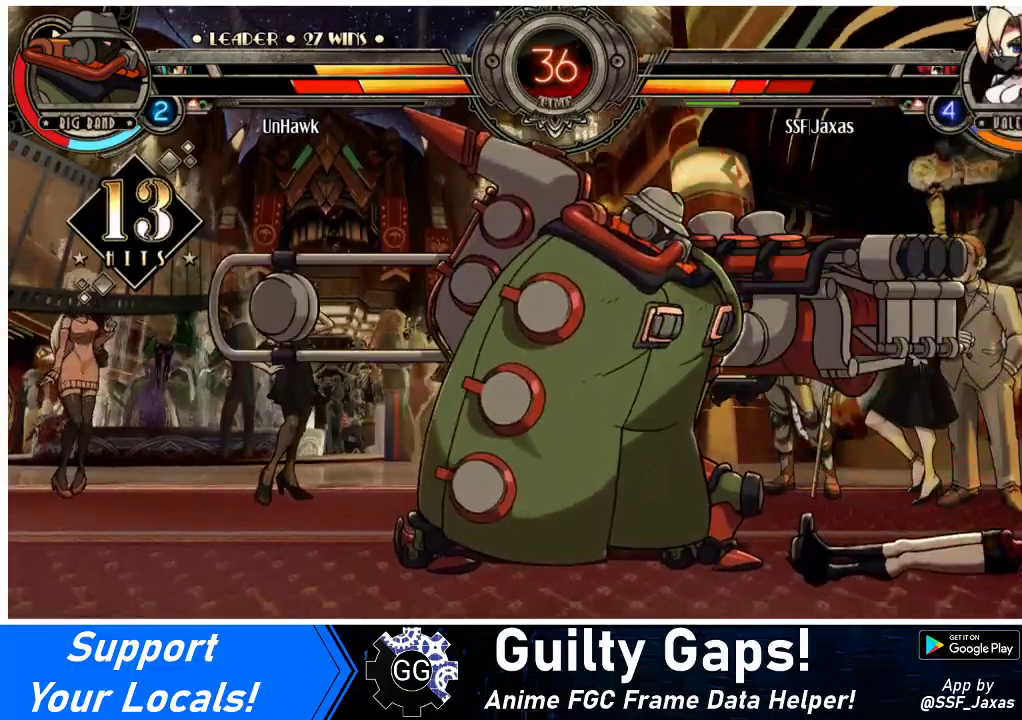
{"buttons": ["DPAD_RIGHT"], "events": [[300, "SQUARE", "down"], [467, "SQUARE", "up"]]}
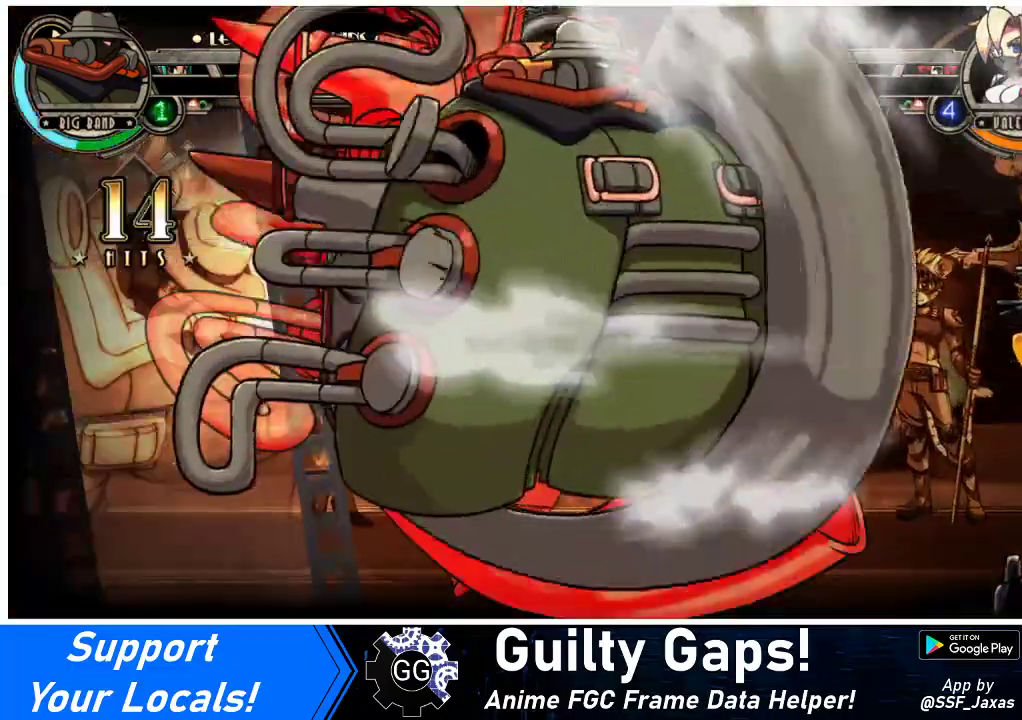
{"buttons": ["SQUARE", "DPAD_RIGHT"], "events": [[33, "TRIANGLE", "down"], [100, "DPAD_RIGHT", "up"], [133, "SQUARE", "down"], [133, "TRIANGLE", "up"], [200, "DPAD_LEFT", "down"], [233, "SQUARE", "up"], [367, "TRIANGLE", "down"], [400, "DPAD_LEFT", "up"], [400, "DPAD_RIGHT", "down"], [400, "SQUARE", "down"], [433, "TRIANGLE", "up"]]}
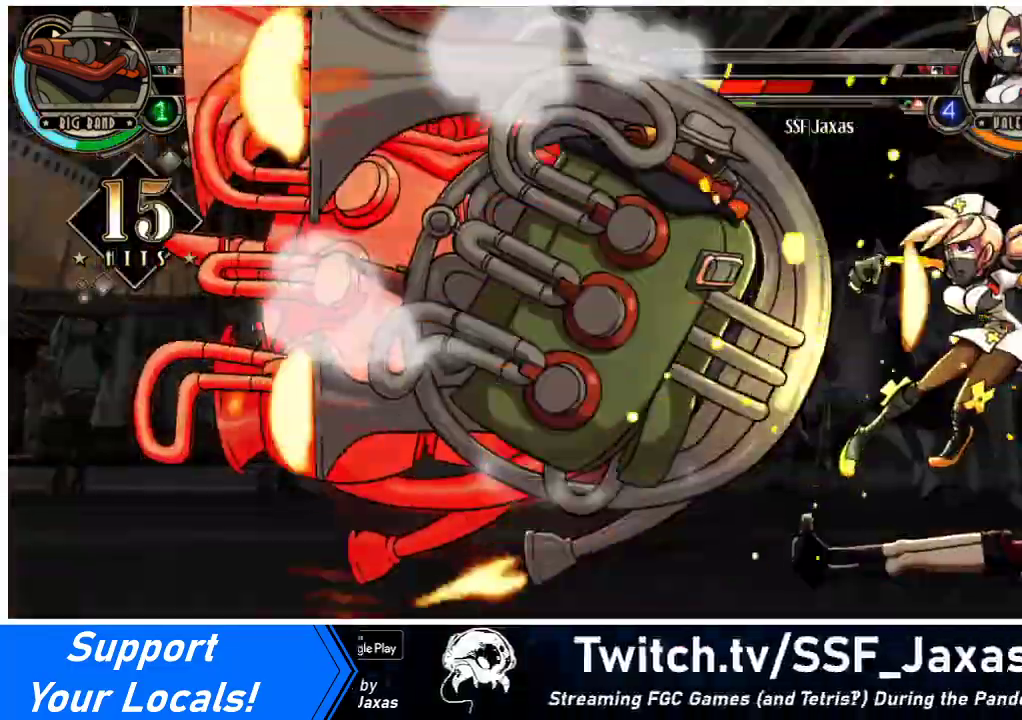
{"buttons": ["SQUARE", "TRIANGLE"], "events": [[67, "SQUARE", "up"], [433, "TRIANGLE", "down"], [467, "SQUARE", "down"], [500, "DPAD_RIGHT", "up"]]}
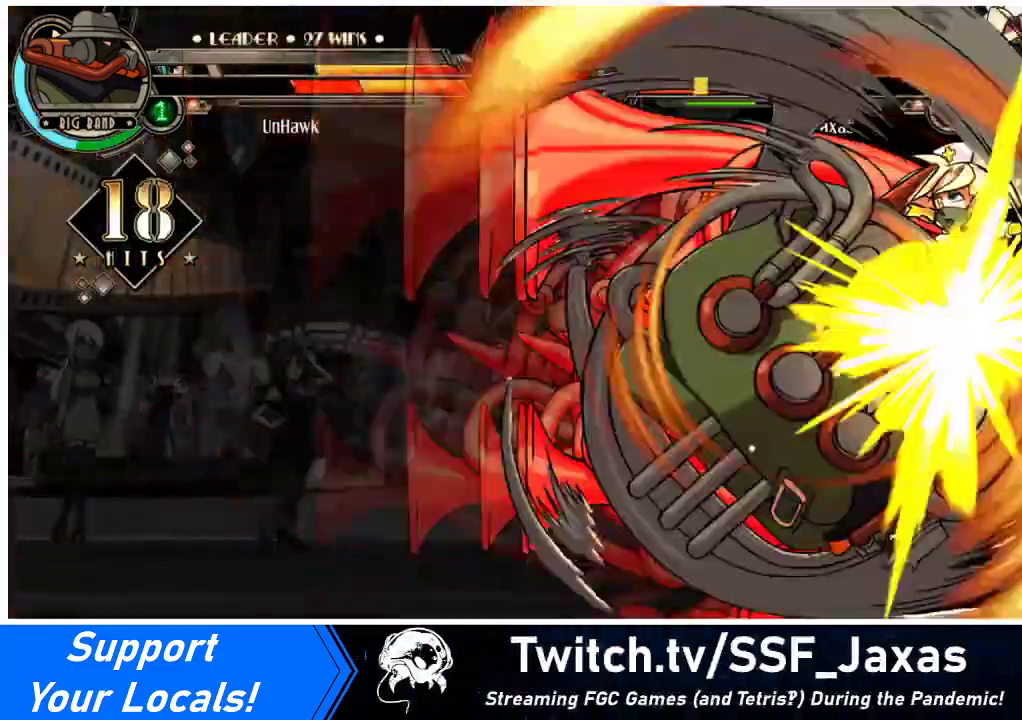
{"buttons": ["DPAD_RIGHT"], "events": [[33, "TRIANGLE", "up"], [67, "DPAD_RIGHT", "down"], [100, "R1", "down"], [100, "TRIANGLE", "down"], [200, "DPAD_UP", "down"], [200, "TRIANGLE", "up"], [233, "CROSS", "down"], [300, "DPAD_UP", "up"], [300, "SQUARE", "up"], [333, "R1", "up"], [367, "CROSS", "up"]]}
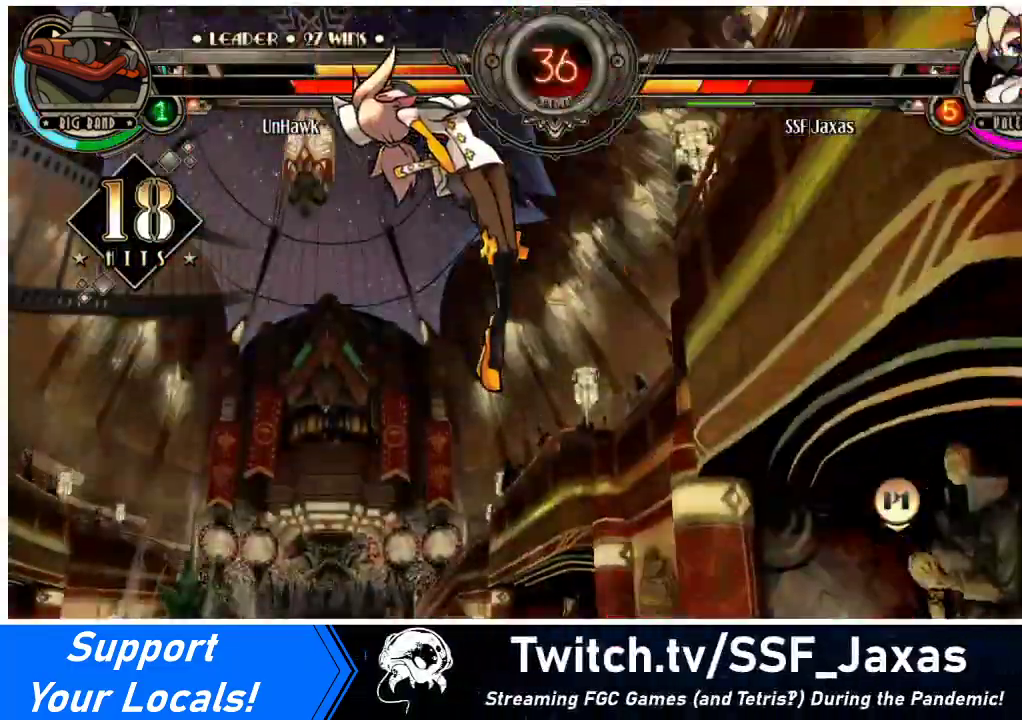
{"buttons": ["DPAD_LEFT"], "events": [[233, "DPAD_RIGHT", "up"], [267, "DPAD_LEFT", "down"]]}
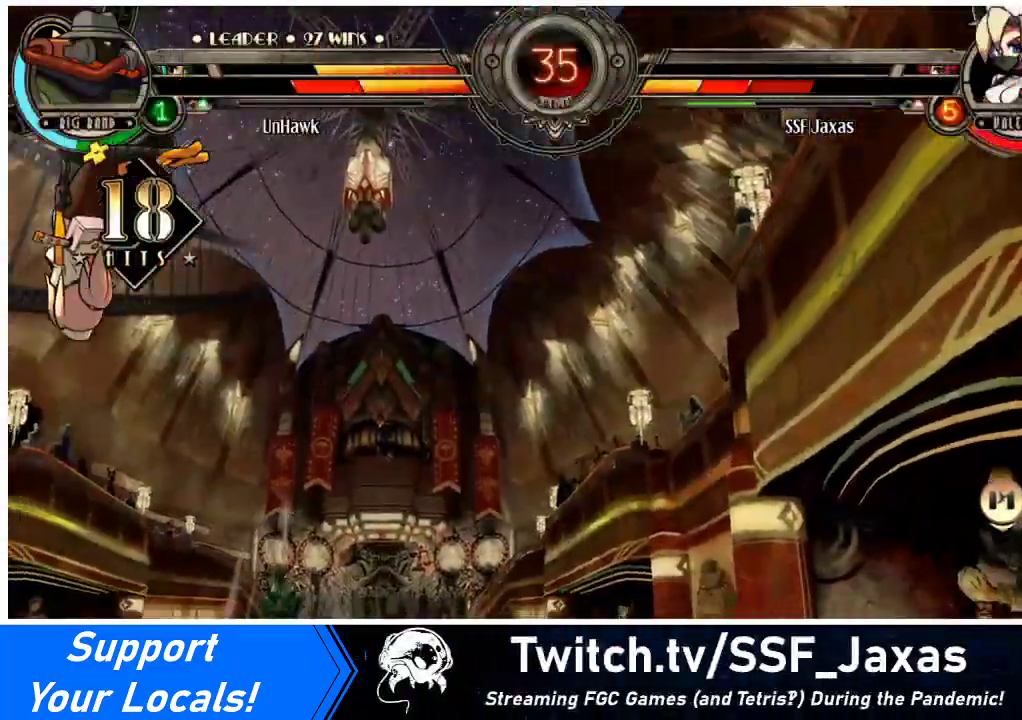
{"buttons": ["DPAD_LEFT"], "events": [[33, "SQUARE", "down"], [200, "SQUARE", "up"], [300, "SQUARE", "down"], [433, "SQUARE", "up"]]}
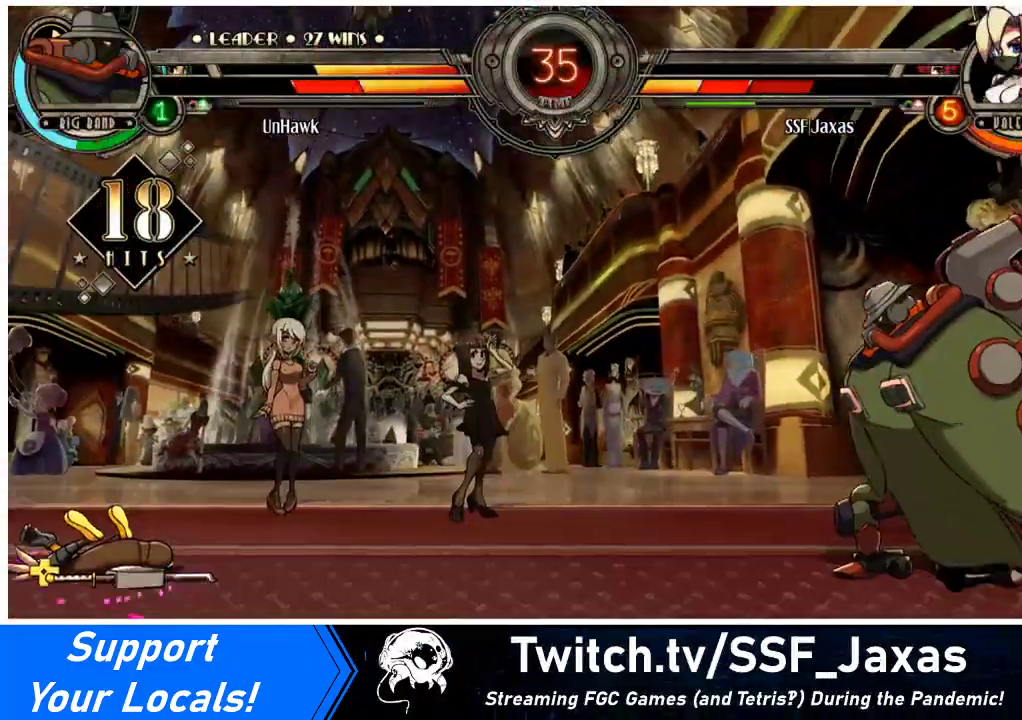
{"buttons": ["DPAD_LEFT"], "events": [[33, "SQUARE", "down"], [167, "SQUARE", "up"]]}